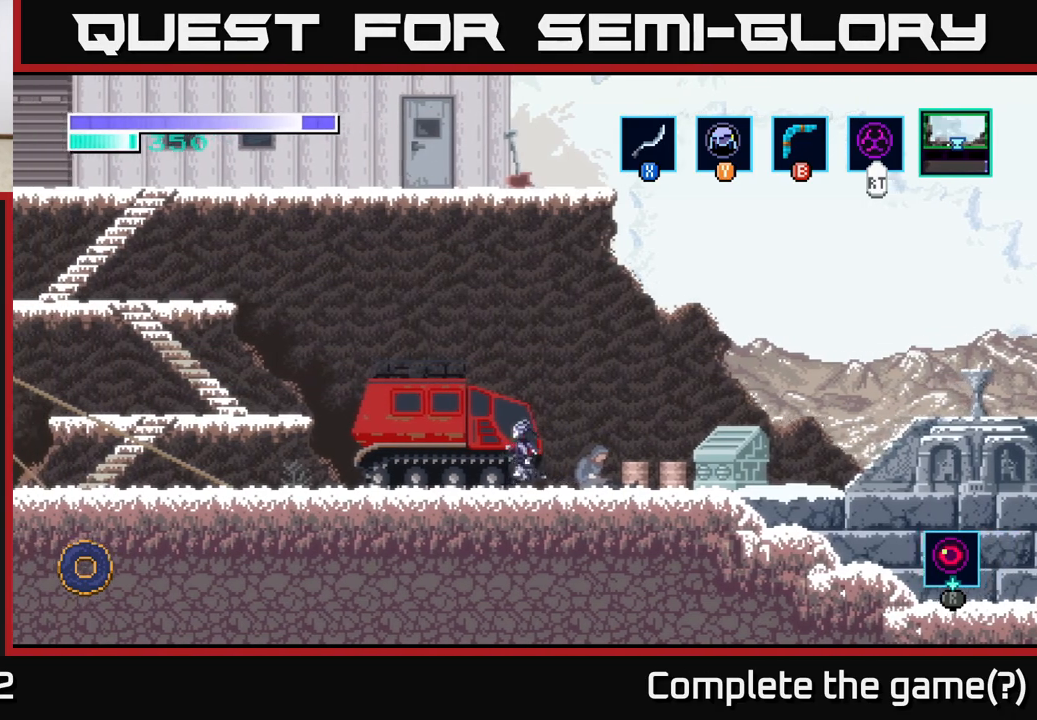
Gameplay with a controller (Xbox layout); each line is a JSON object with the inputs held at the frame after it. "events" lists button and stick changes between this image and that frame as [ms after this image, input, new state], when the widget could be followed in between.
{"buttons": ["A"], "left_stick": "left", "right_stick": "center", "events": [[350, "A", "down"]]}
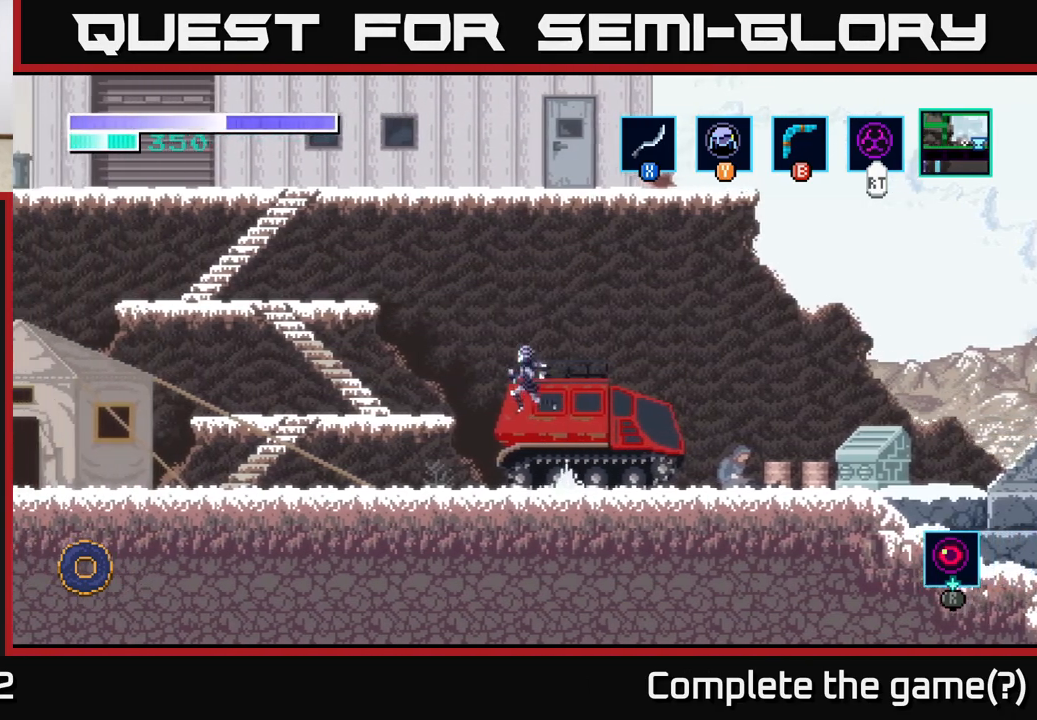
{"buttons": ["A"], "left_stick": "left", "right_stick": "center", "events": [[83, "A", "up"], [417, "A", "down"]]}
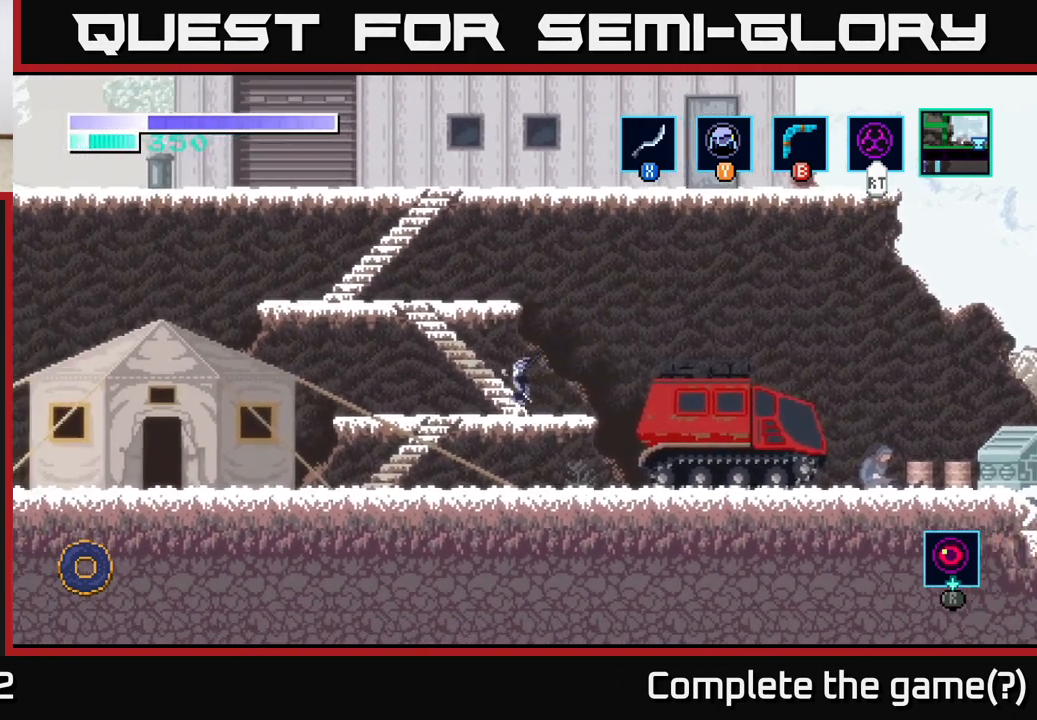
{"buttons": ["A"], "left_stick": "left", "right_stick": "center", "events": [[283, "A", "up"], [333, "A", "down"]]}
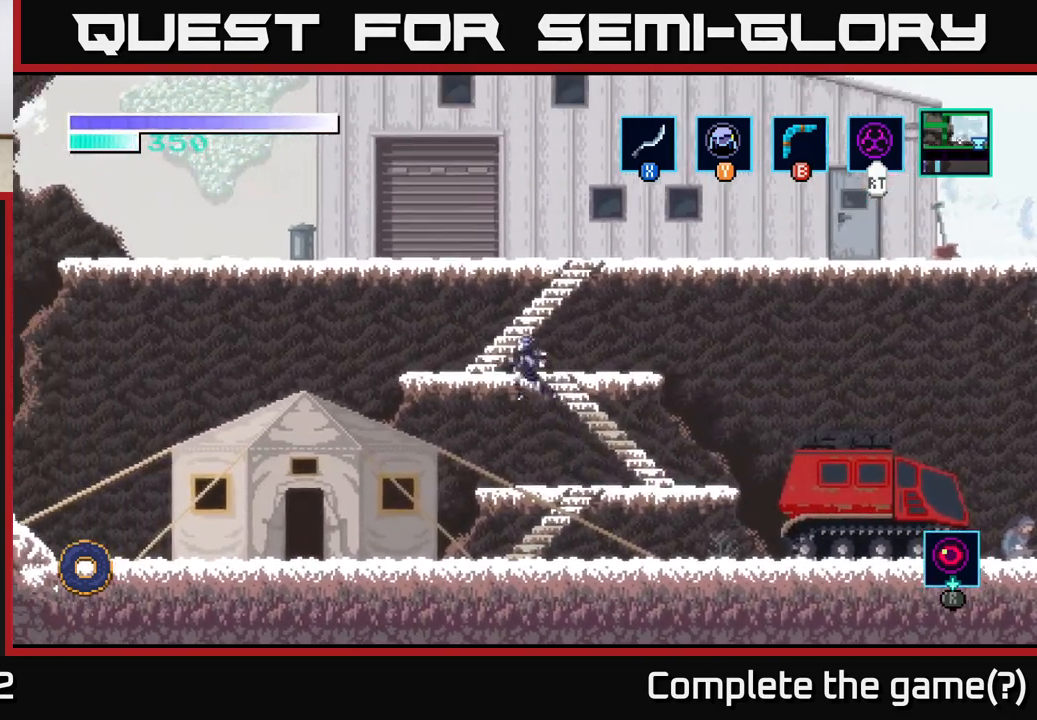
{"buttons": [], "left_stick": "left", "right_stick": "center", "events": [[183, "left_stick", "center"], [217, "A", "up"], [367, "left_stick", "left"]]}
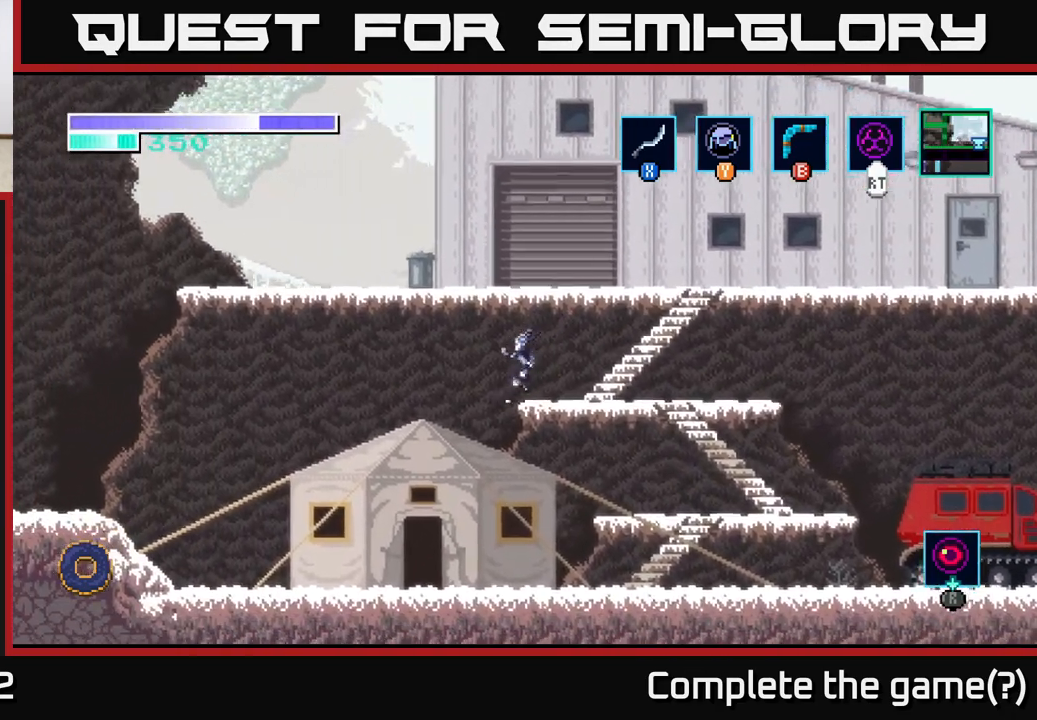
{"buttons": ["A"], "left_stick": "left", "right_stick": "center", "events": [[67, "A", "down"]]}
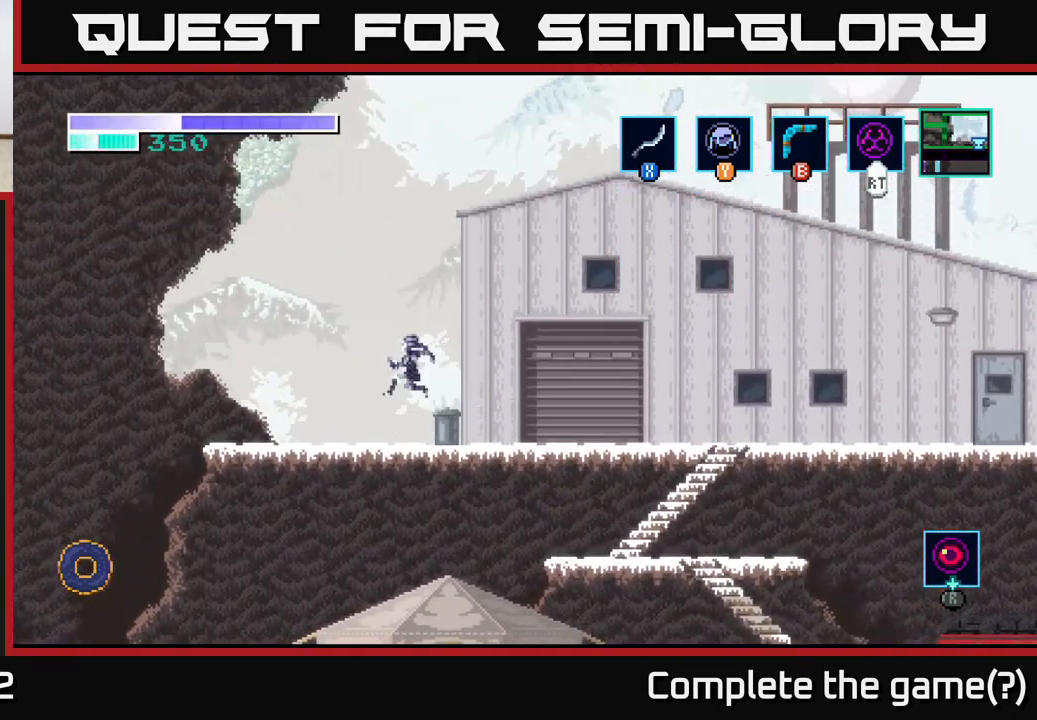
{"buttons": [], "left_stick": "left", "right_stick": "center", "events": [[350, "A", "up"]]}
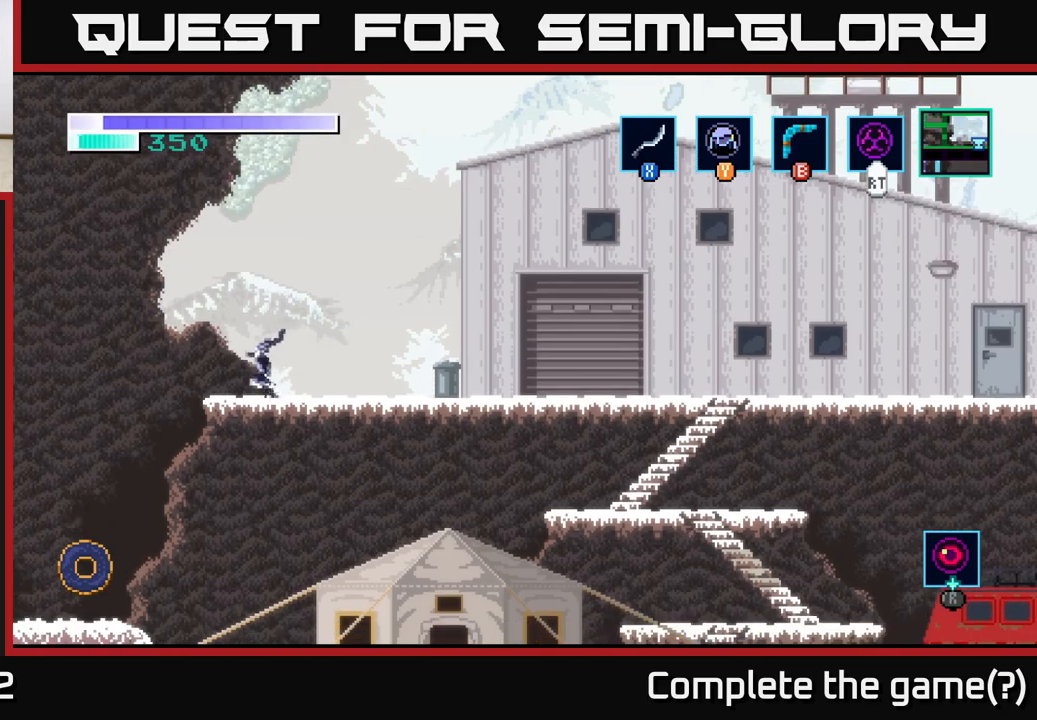
{"buttons": [], "left_stick": "left", "right_stick": "center", "events": [[50, "A", "down"], [133, "A", "up"]]}
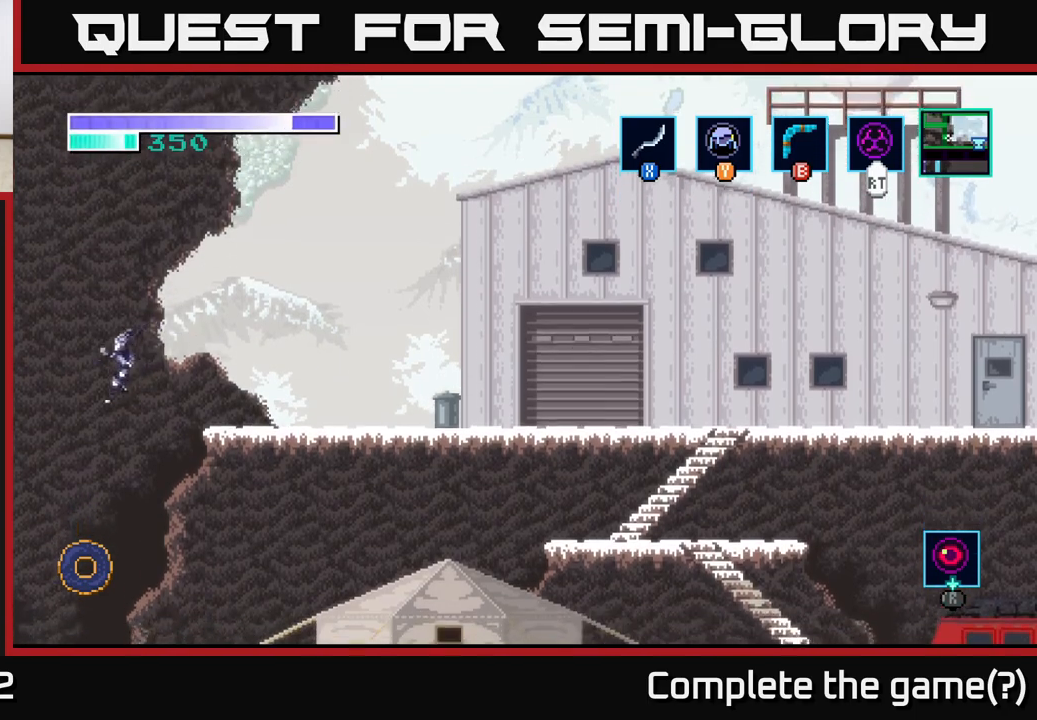
{"buttons": [], "left_stick": "left", "right_stick": "center", "events": []}
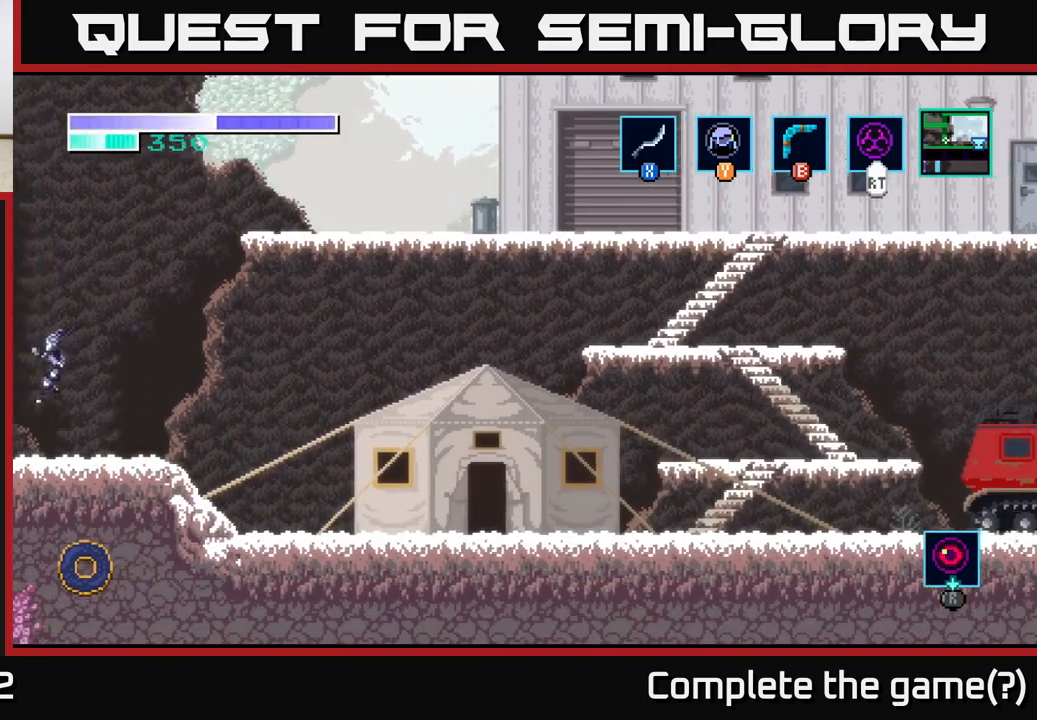
{"buttons": [], "left_stick": "left", "right_stick": "center", "events": [[300, "left_stick", "center"], [433, "left_stick", "left"]]}
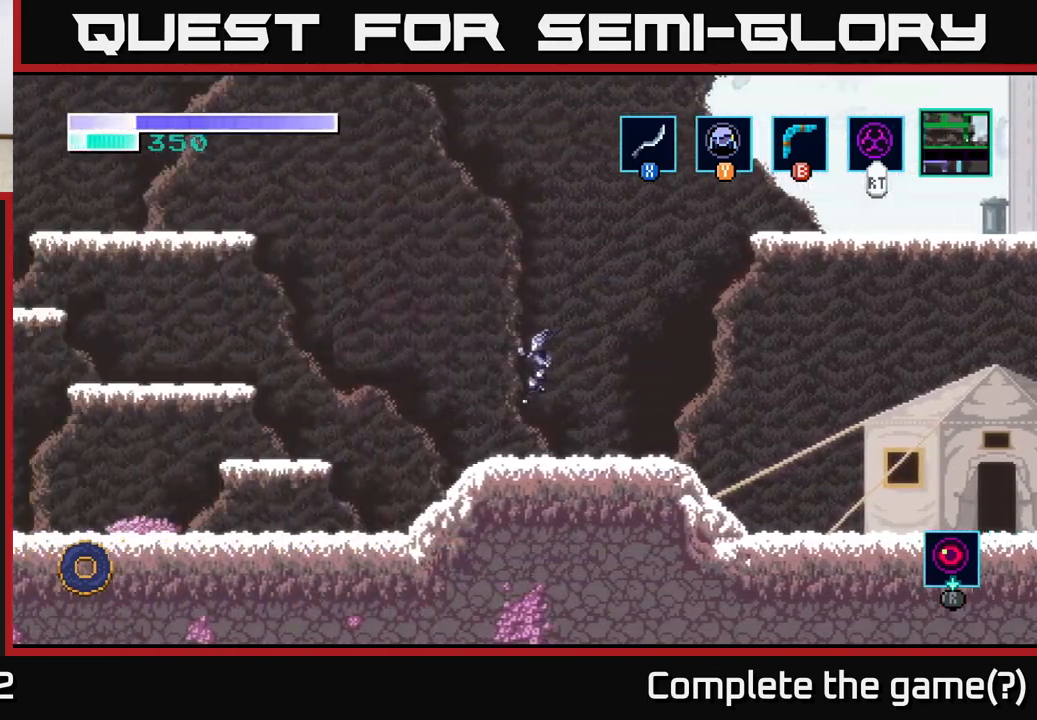
{"buttons": [], "left_stick": "left", "right_stick": "center", "events": []}
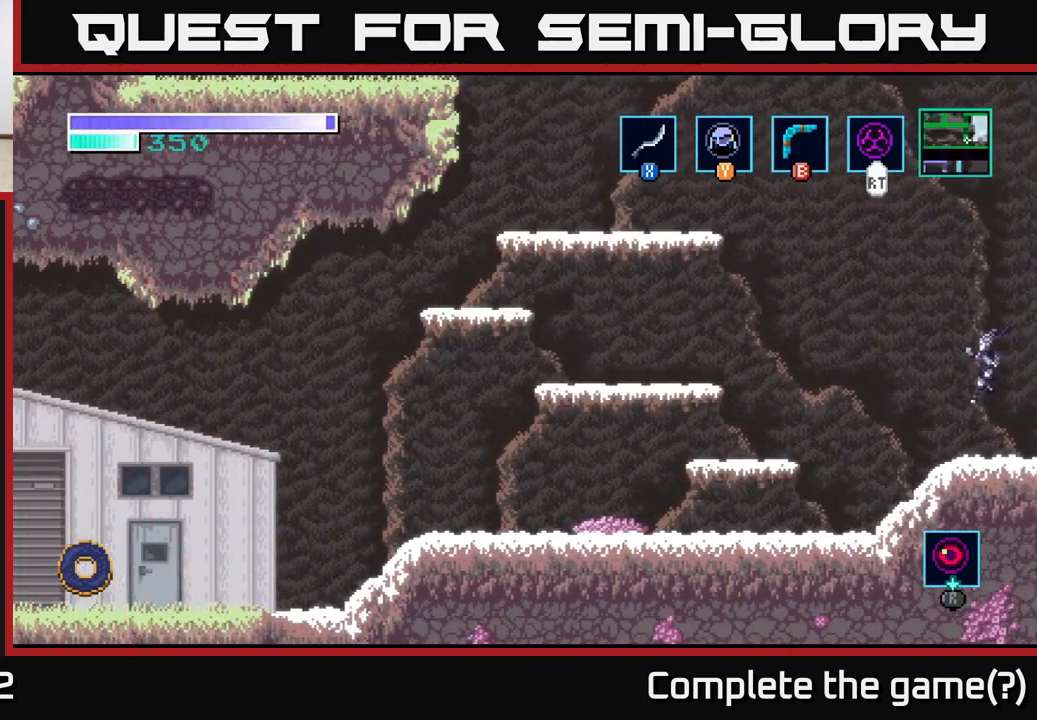
{"buttons": [], "left_stick": "left", "right_stick": "center", "events": []}
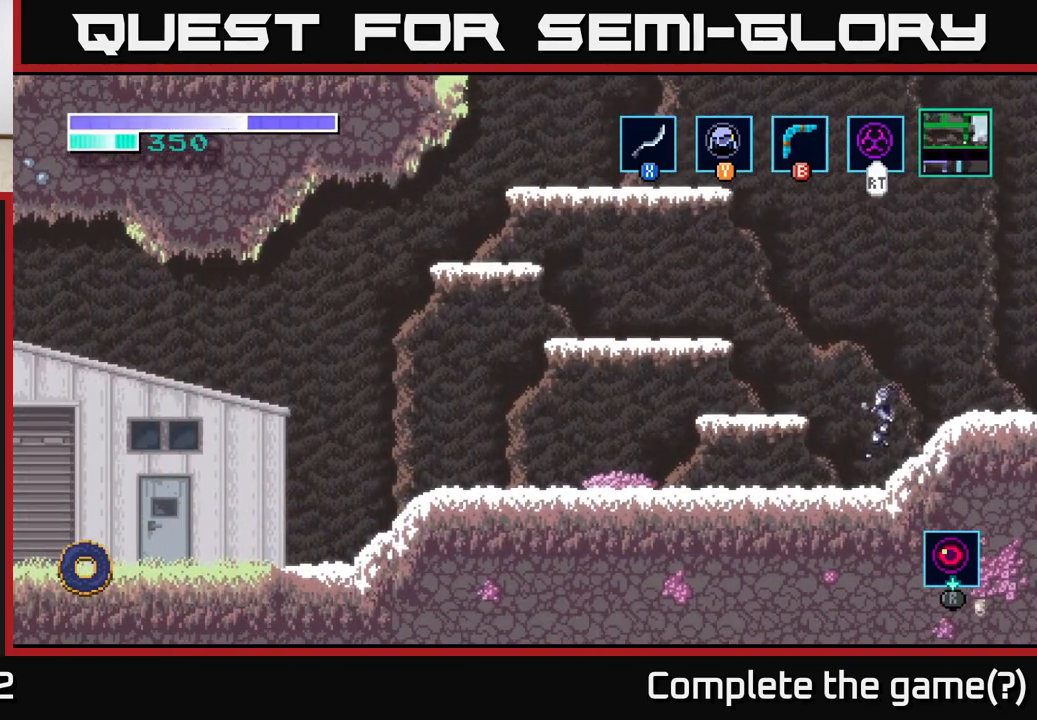
{"buttons": [], "left_stick": "left", "right_stick": "center", "events": [[133, "A", "down"], [217, "A", "up"]]}
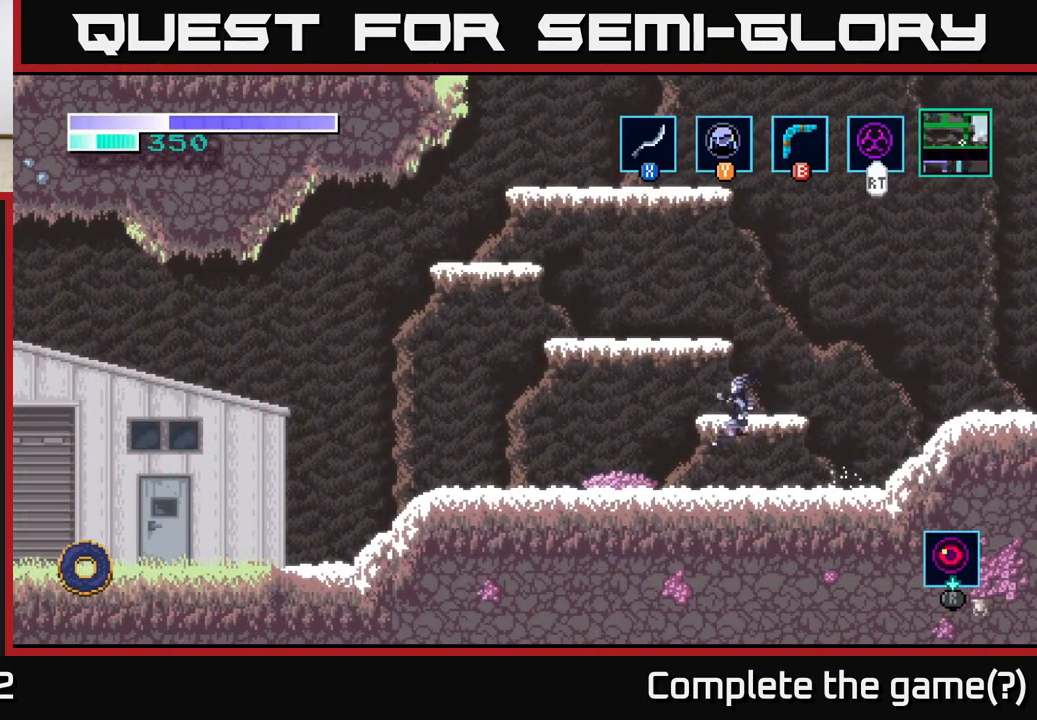
{"buttons": [], "left_stick": "center", "right_stick": "center", "events": [[100, "left_stick", "center"], [200, "SELECT", "down"], [317, "SELECT", "up"]]}
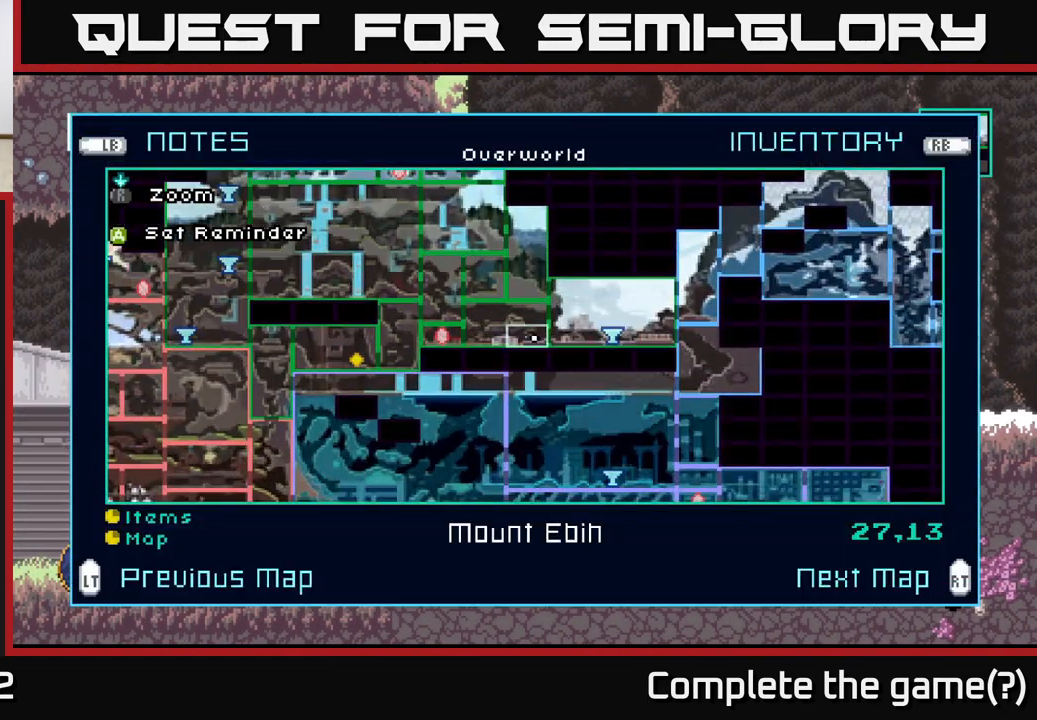
{"buttons": [], "left_stick": "center", "right_stick": "center", "events": []}
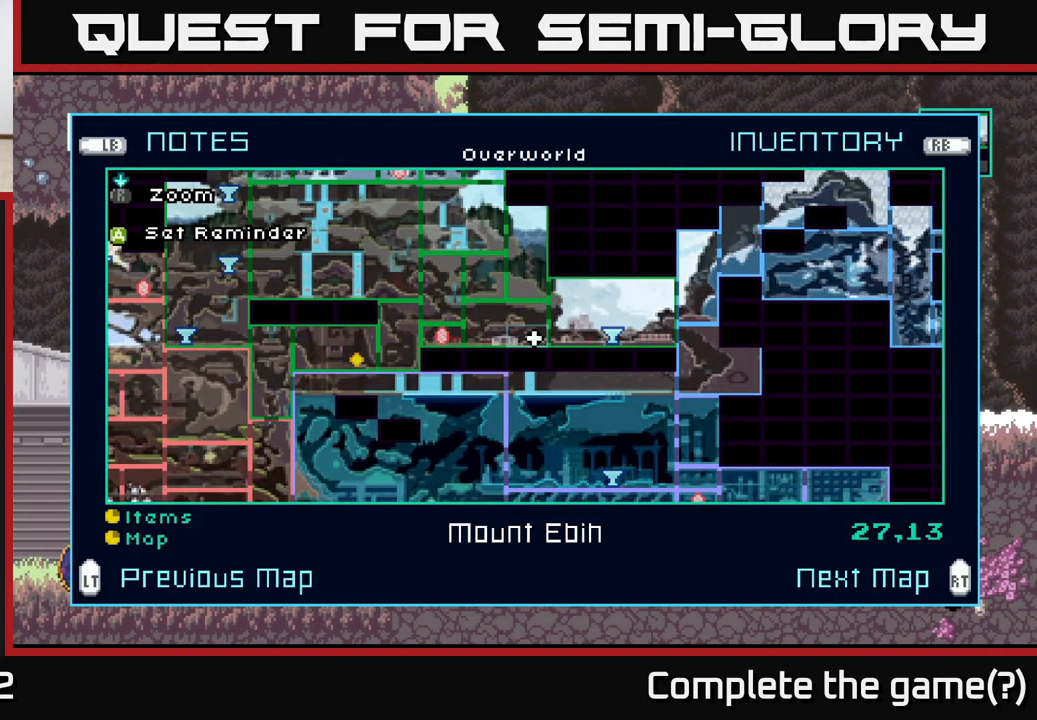
{"buttons": [], "left_stick": "center", "right_stick": "center", "events": []}
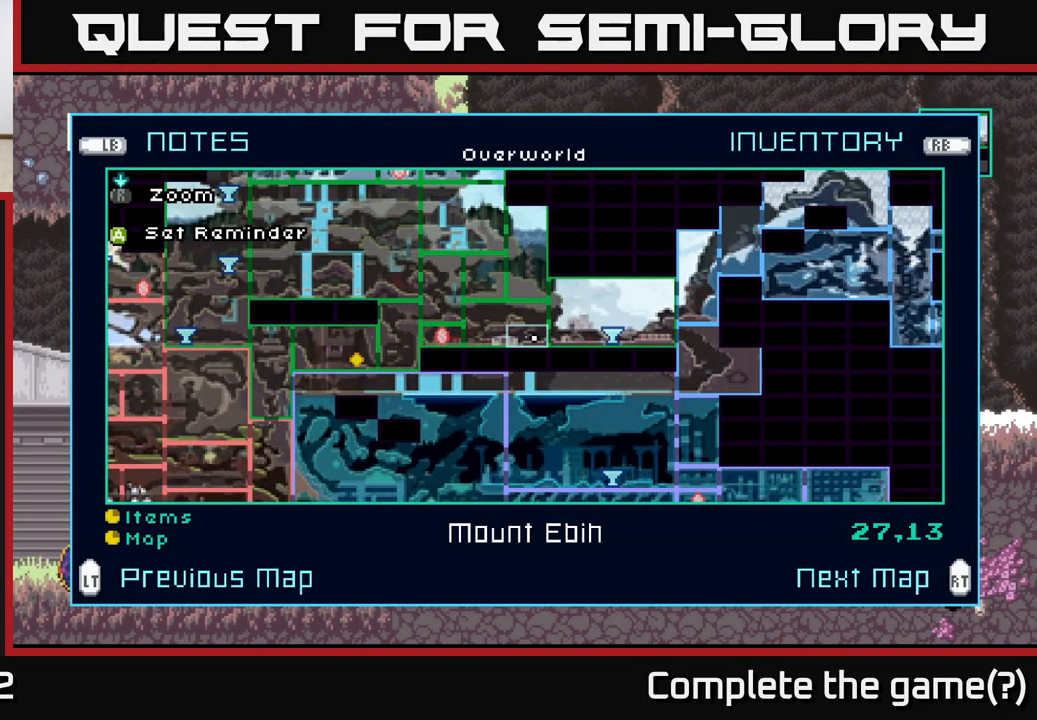
{"buttons": [], "left_stick": "center", "right_stick": "center", "events": []}
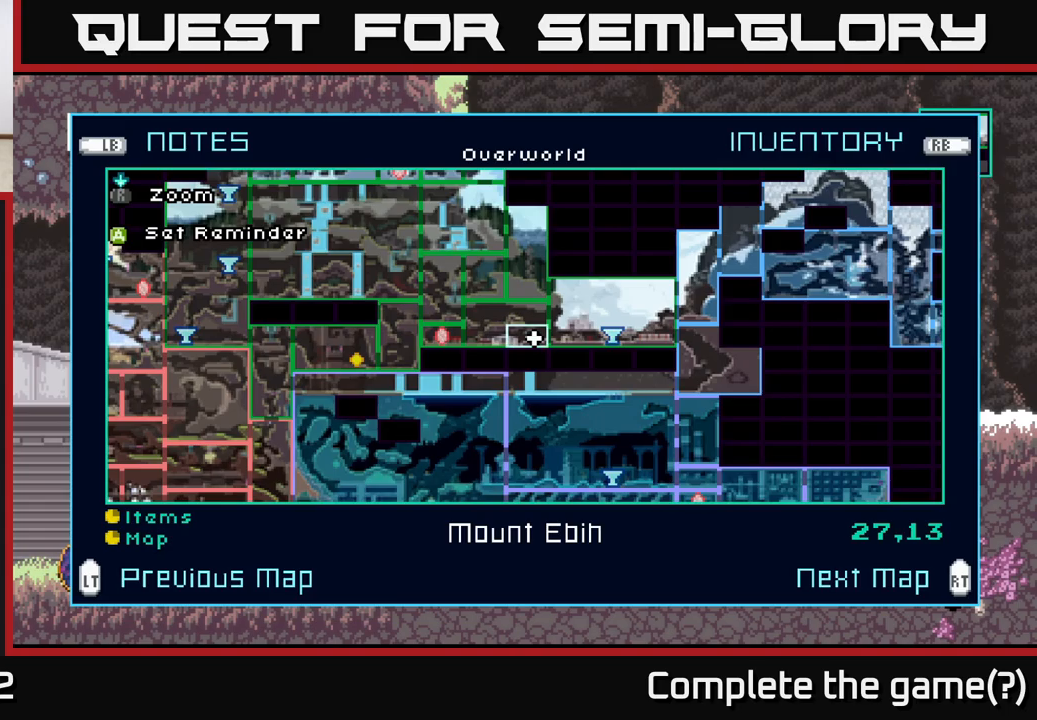
{"buttons": [], "left_stick": "center", "right_stick": "center", "events": []}
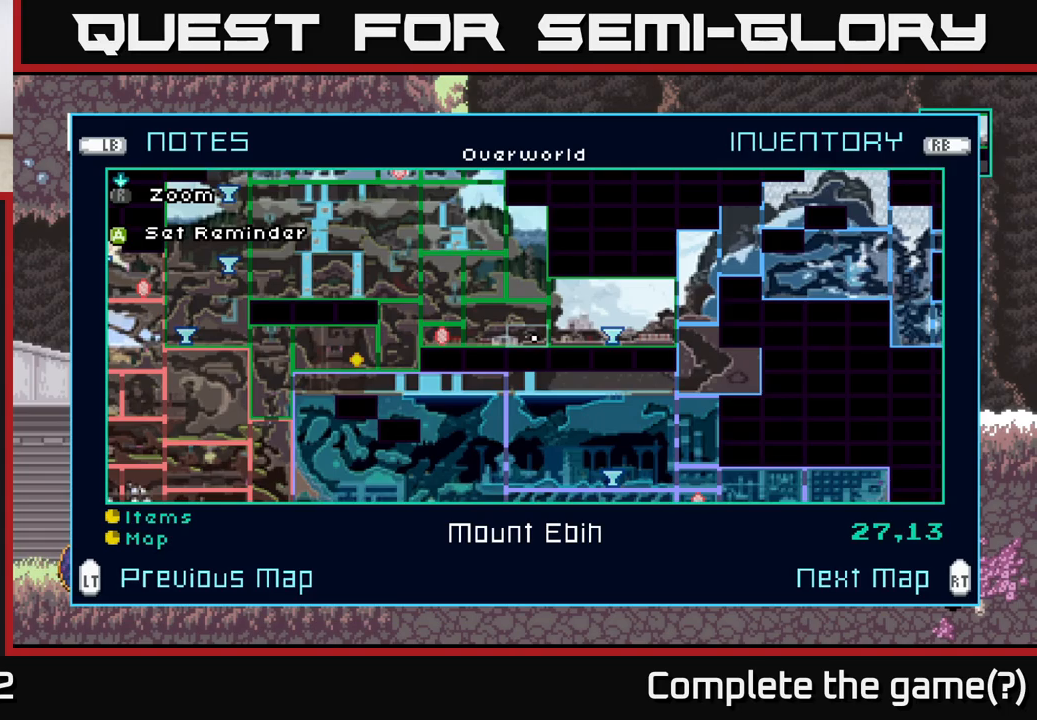
{"buttons": [], "left_stick": "center", "right_stick": "center", "events": []}
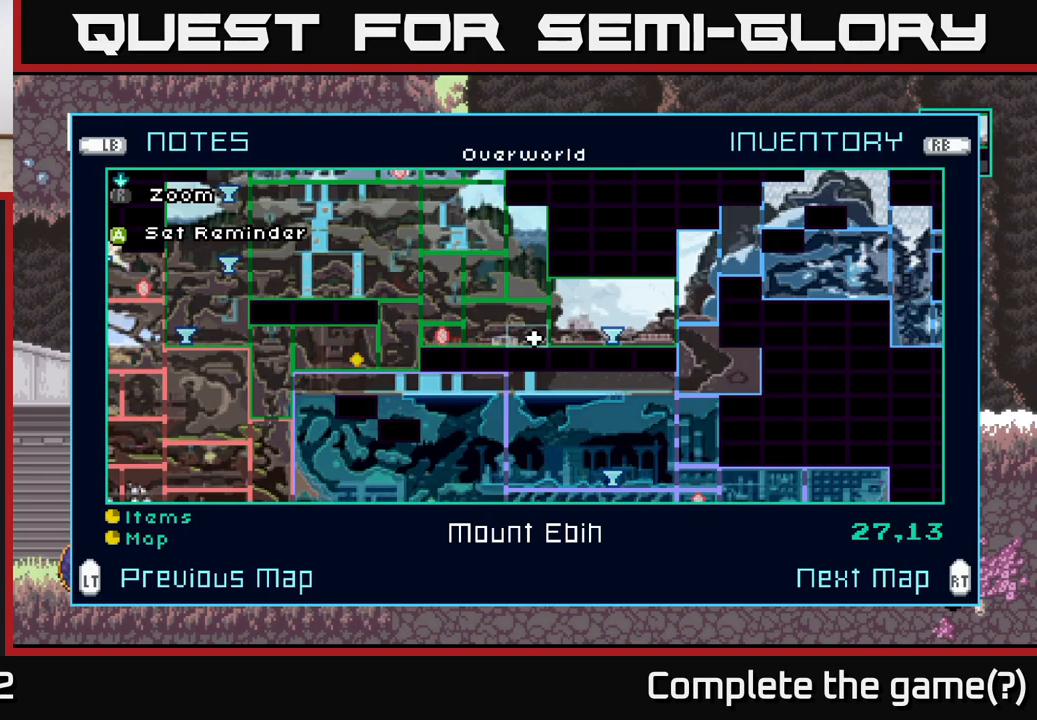
{"buttons": [], "left_stick": "left", "right_stick": "center", "events": [[133, "left_stick", "up"], [333, "left_stick", "center"], [383, "left_stick", "left"]]}
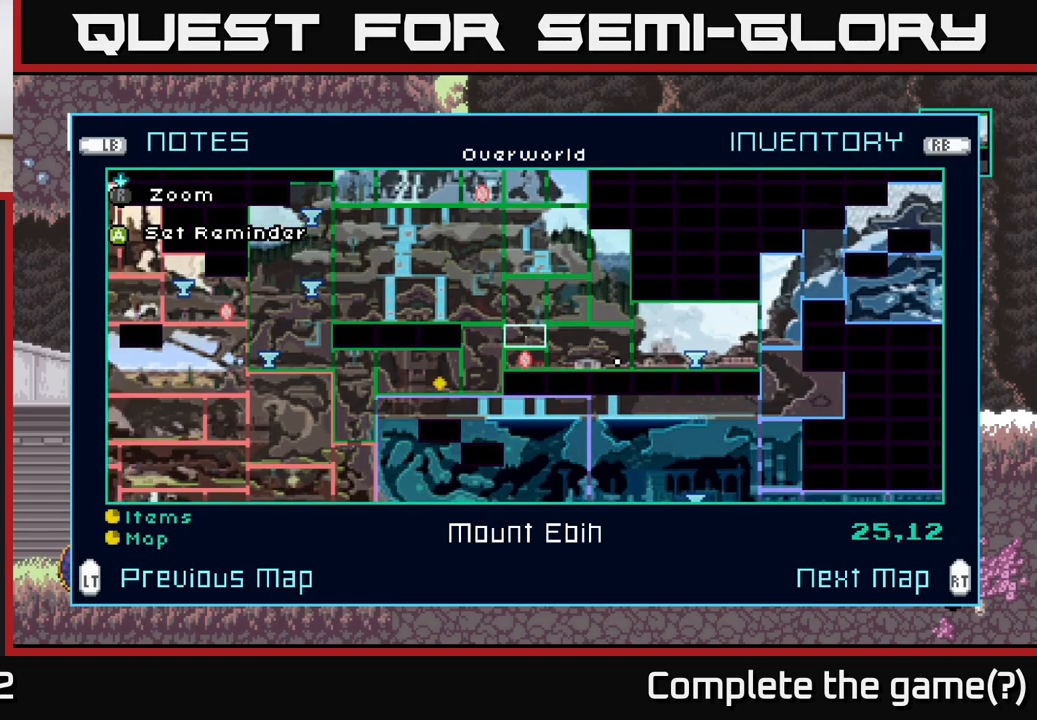
{"buttons": [], "left_stick": "center", "right_stick": "center", "events": [[300, "left_stick", "center"]]}
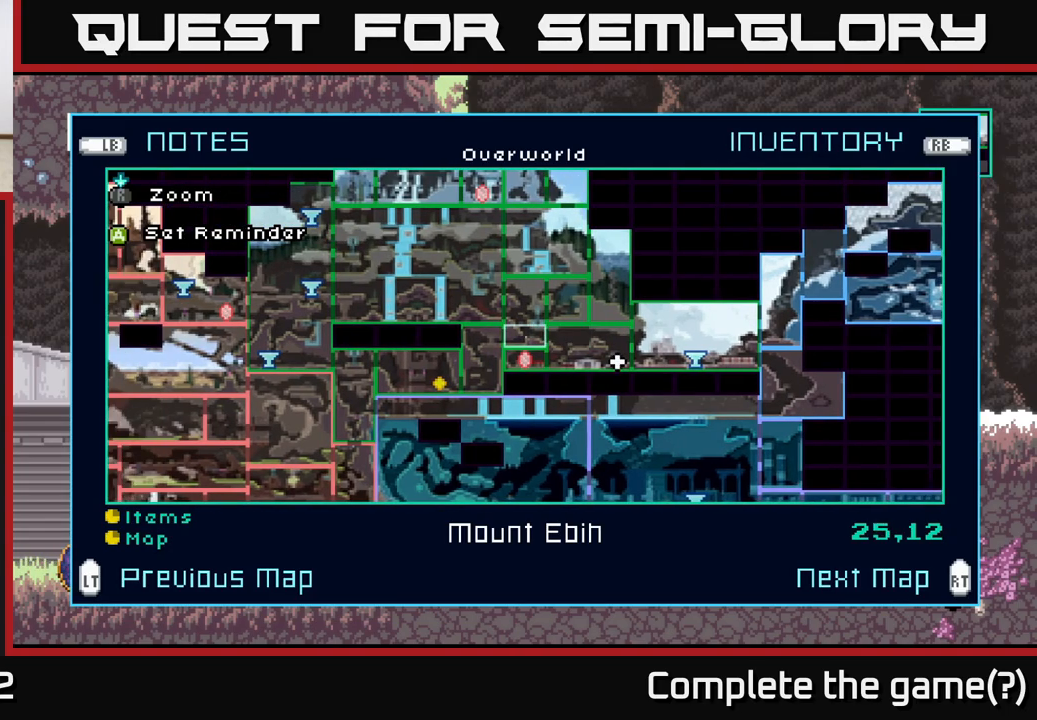
{"buttons": [], "left_stick": "left", "right_stick": "center", "events": [[33, "SELECT", "down"], [117, "SELECT", "up"], [133, "left_stick", "left"]]}
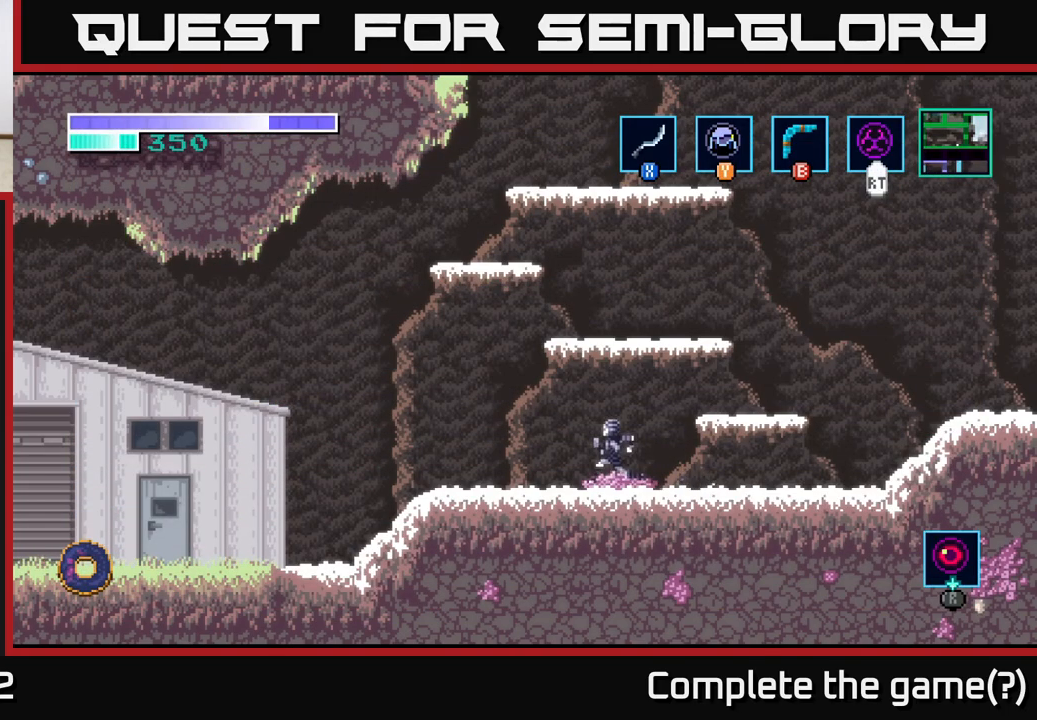
{"buttons": [], "left_stick": "left", "right_stick": "center", "events": []}
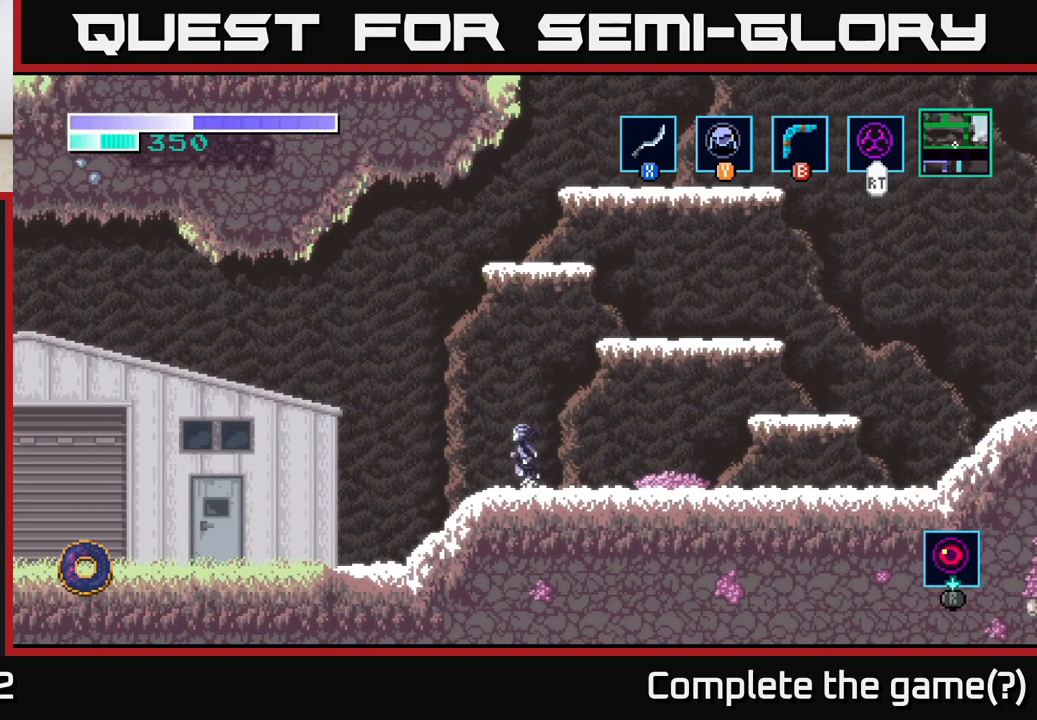
{"buttons": ["A"], "left_stick": "left", "right_stick": "center", "events": [[100, "A", "down"]]}
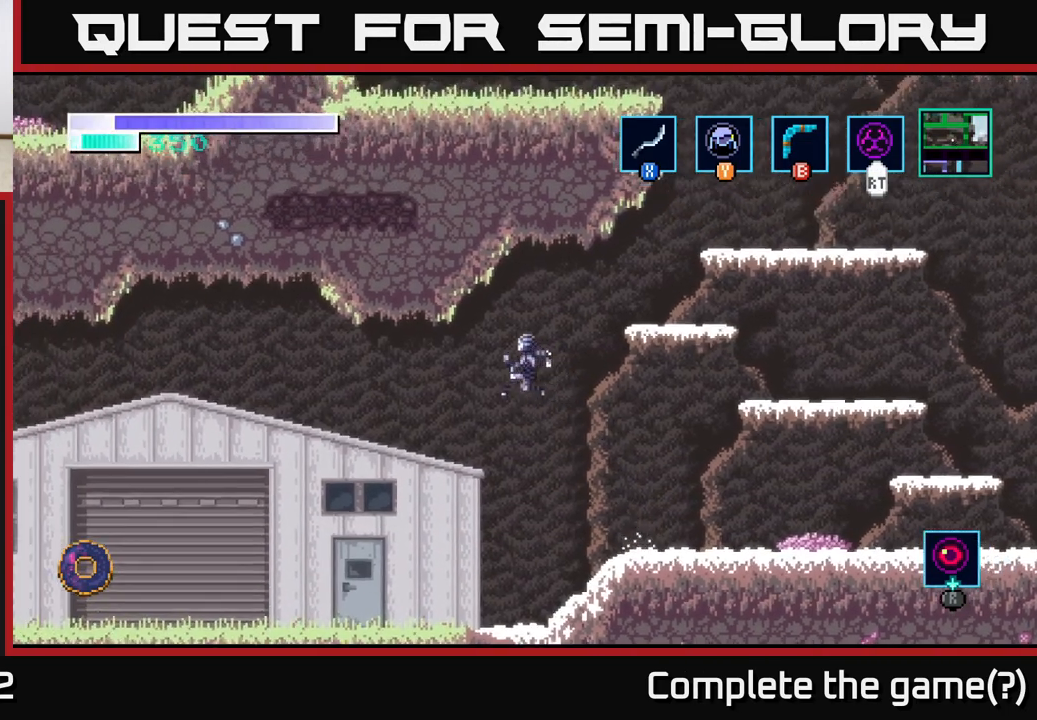
{"buttons": ["A"], "left_stick": "left", "right_stick": "center", "events": []}
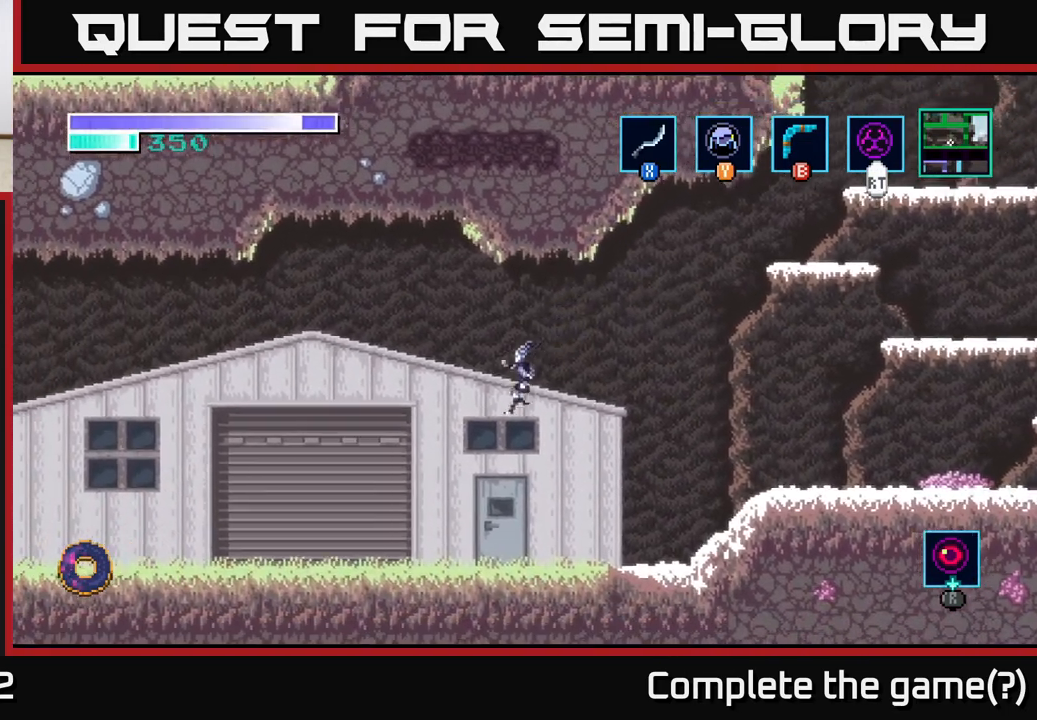
{"buttons": [], "left_stick": "left", "right_stick": "center", "events": [[467, "A", "up"]]}
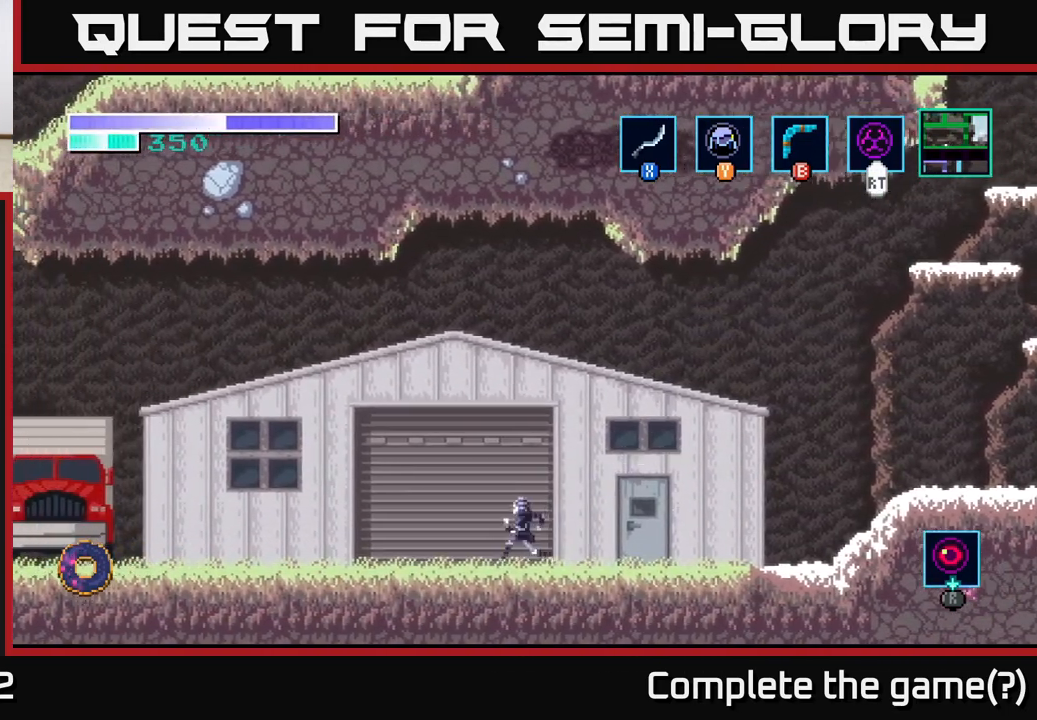
{"buttons": [], "left_stick": "left", "right_stick": "center", "events": []}
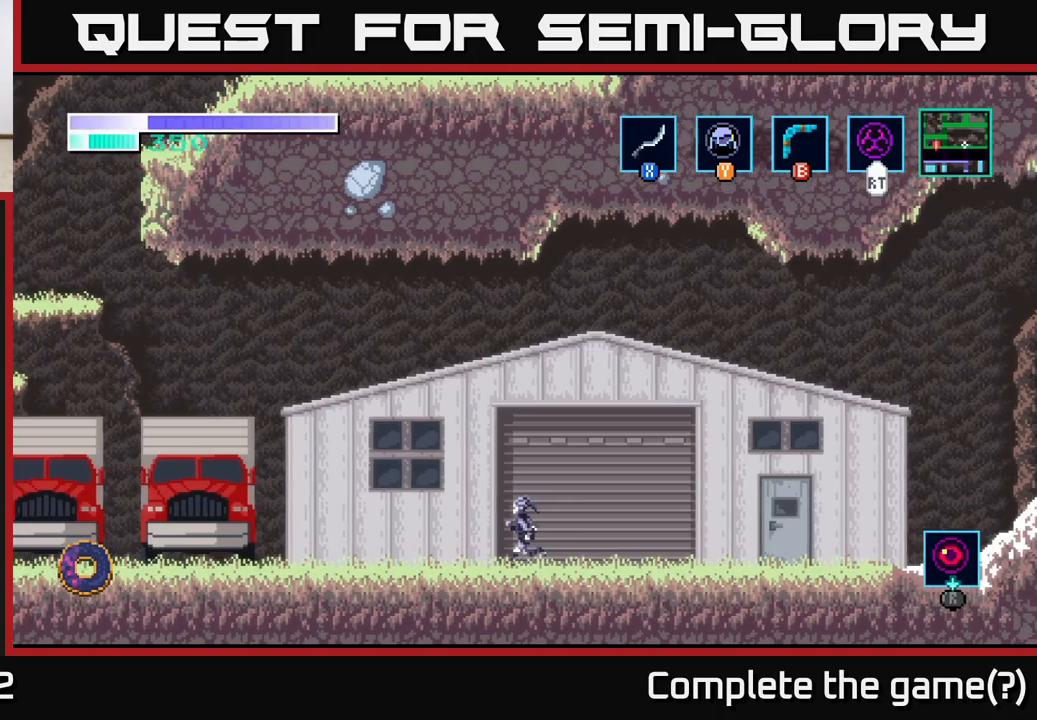
{"buttons": ["A"], "left_stick": "left", "right_stick": "center", "events": [[417, "A", "down"]]}